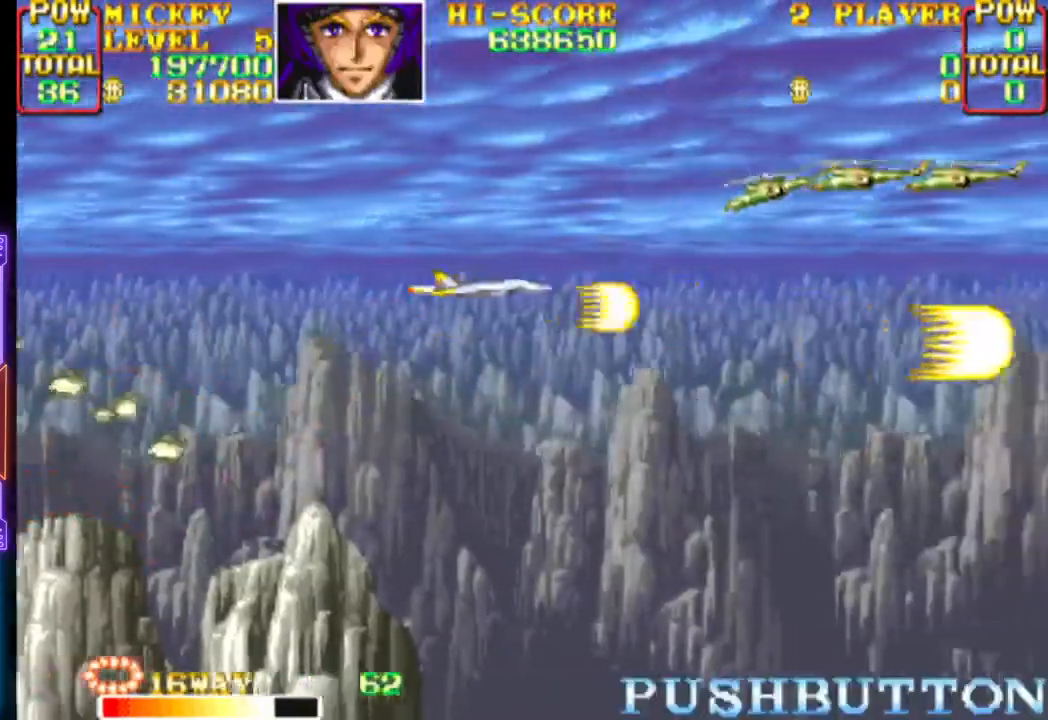
Gameplay with a controller (PlayStation layout); each line is a JSON object with the inputs held at the frame after it. "events" lists button and stick changes between this image and that frame as [ms after this image, input, new state], when the widget could be followed in between. Not read: left_stick right_stick.
{"buttons": ["CROSS", "DPAD_DOWN"], "events": [[167, "DPAD_UP", "up"], [183, "CROSS", "up"], [200, "DPAD_DOWN", "down"], [233, "CROSS", "down"], [250, "DPAD_DOWN", "up"], [333, "DPAD_DOWN", "down"], [417, "DPAD_LEFT", "up"]]}
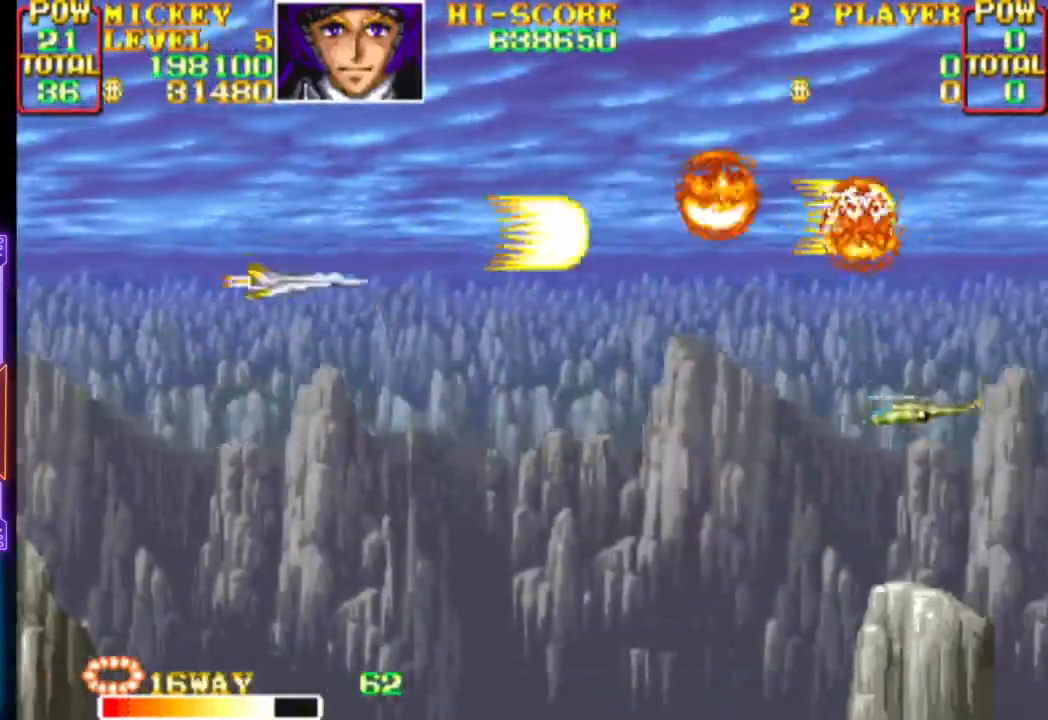
{"buttons": ["CROSS", "DPAD_DOWN", "DPAD_RIGHT"], "events": [[33, "DPAD_RIGHT", "down"], [167, "DPAD_DOWN", "up"], [183, "DPAD_UP", "down"], [217, "DPAD_RIGHT", "up"], [283, "DPAD_RIGHT", "down"], [333, "DPAD_UP", "up"], [350, "DPAD_DOWN", "down"]]}
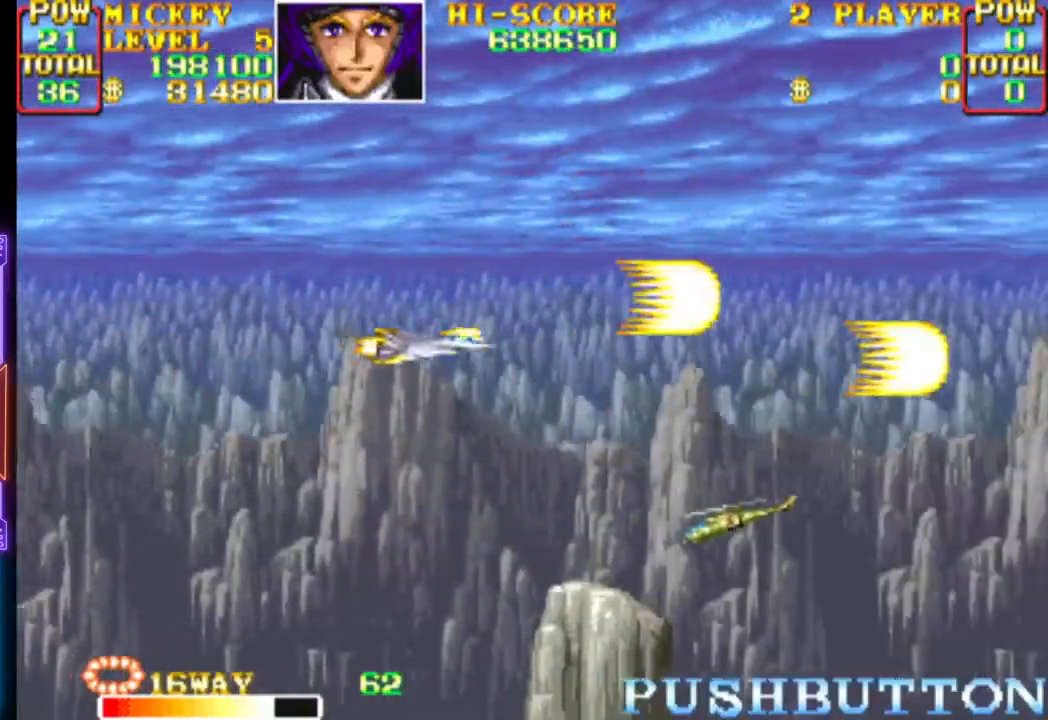
{"buttons": ["CROSS", "DPAD_UP", "DPAD_LEFT"], "events": [[133, "DPAD_RIGHT", "up"], [200, "DPAD_LEFT", "down"], [217, "CROSS", "up"], [250, "DPAD_DOWN", "up"], [267, "CROSS", "down"], [283, "DPAD_UP", "down"]]}
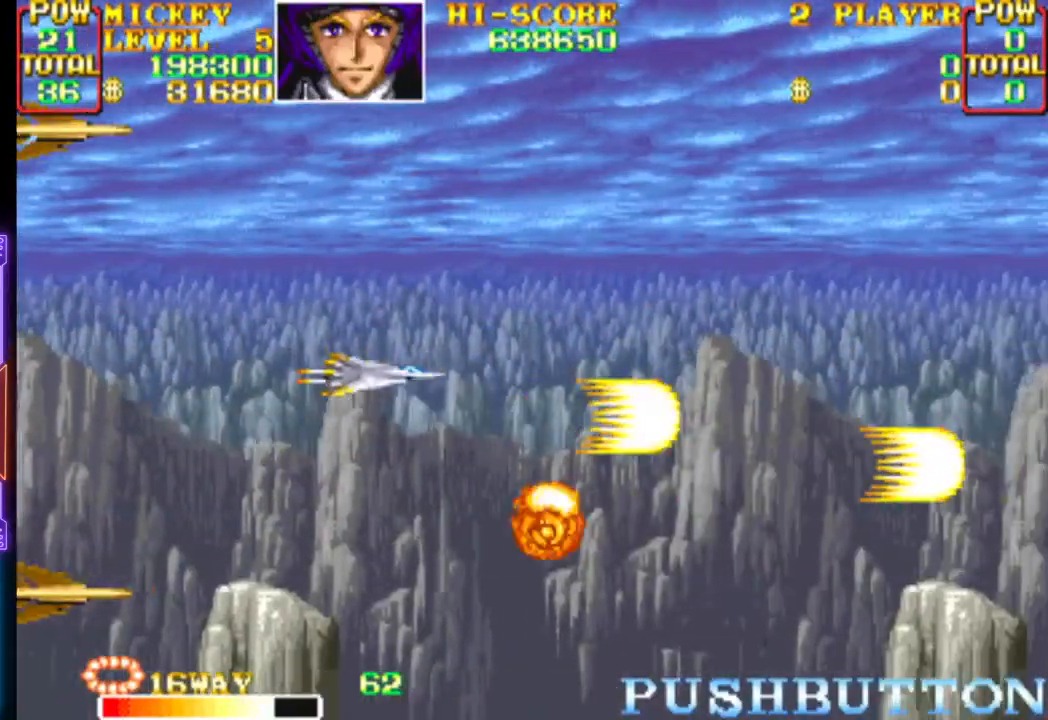
{"buttons": ["CROSS", "CIRCLE", "DPAD_DOWN", "DPAD_RIGHT"]}
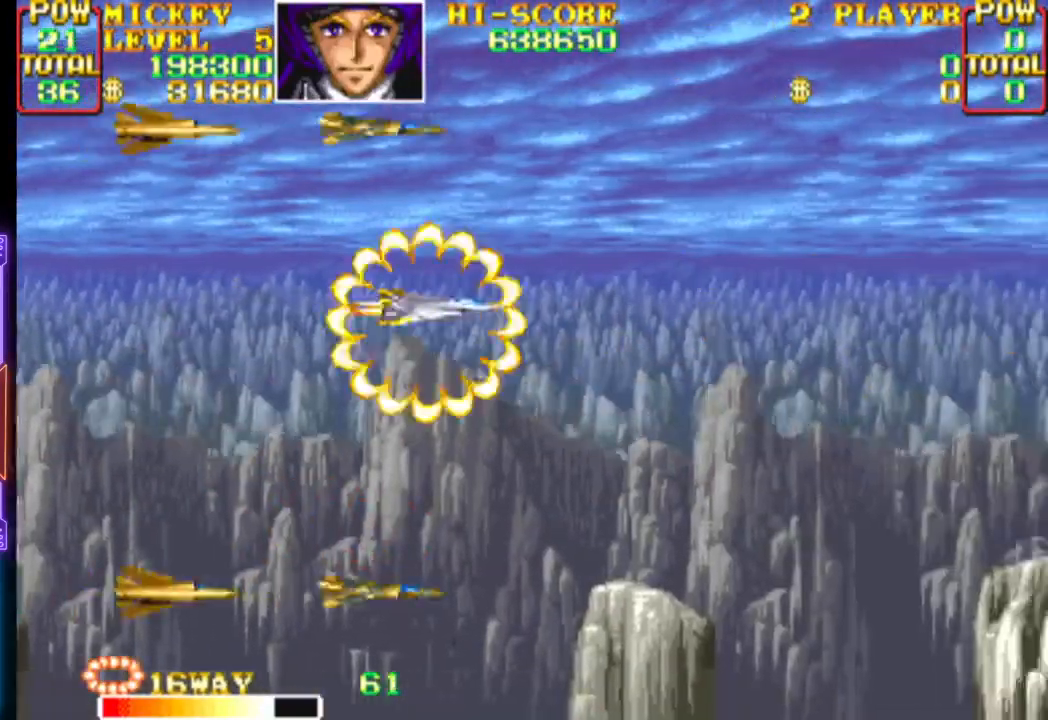
{"buttons": ["CROSS", "DPAD_UP", "DPAD_LEFT"]}
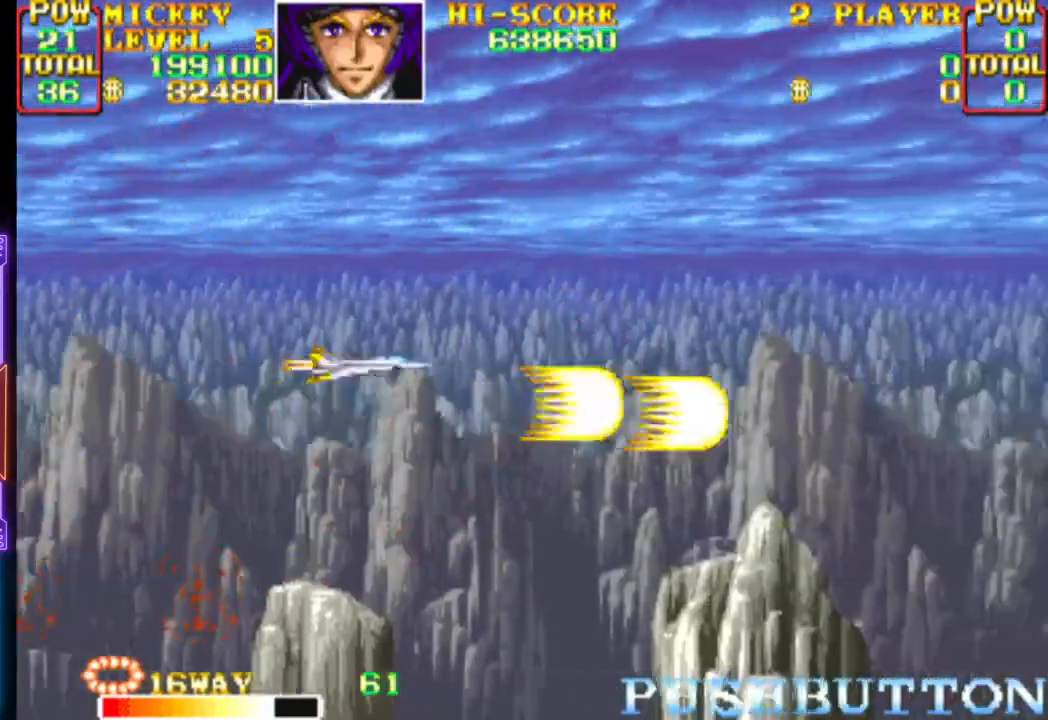
{"buttons": ["CROSS", "DPAD_UP", "DPAD_RIGHT"]}
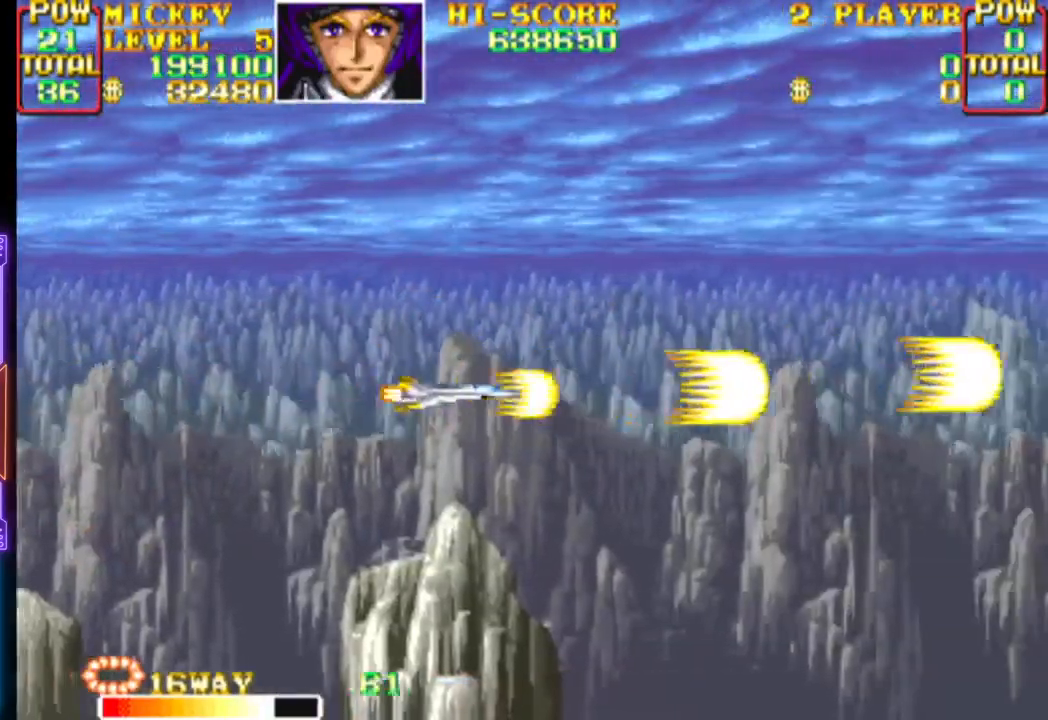
{"buttons": ["CROSS"], "events": [[67, "DPAD_UP", "up"], [83, "DPAD_RIGHT", "up"]]}
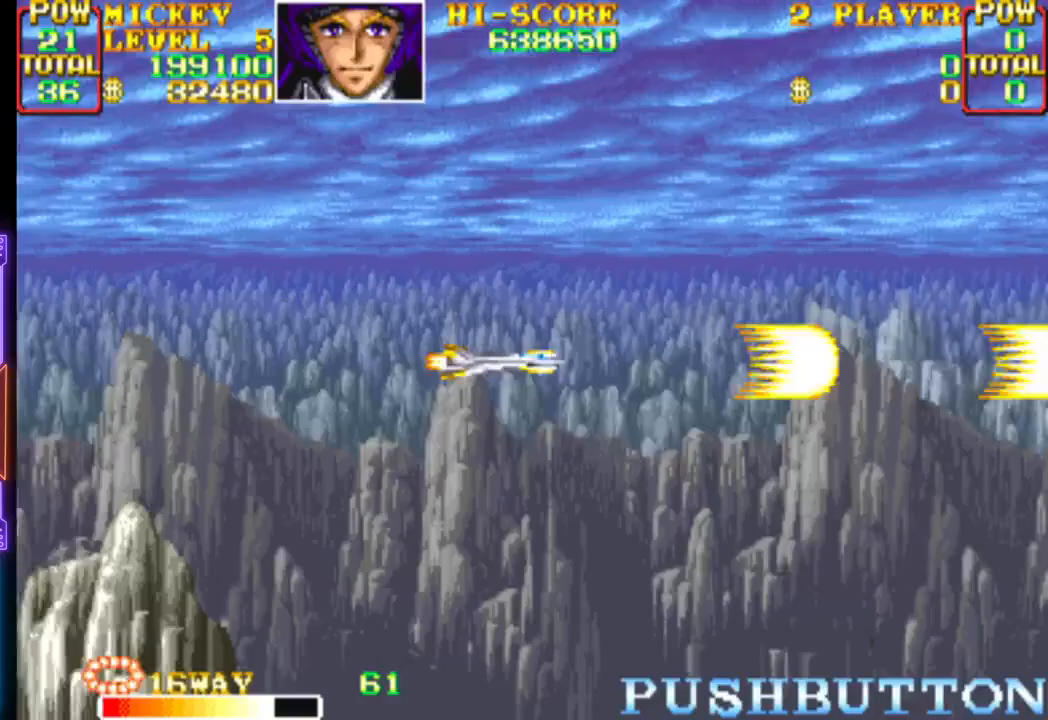
{"buttons": ["CROSS", "DPAD_LEFT"], "events": [[500, "DPAD_LEFT", "down"]]}
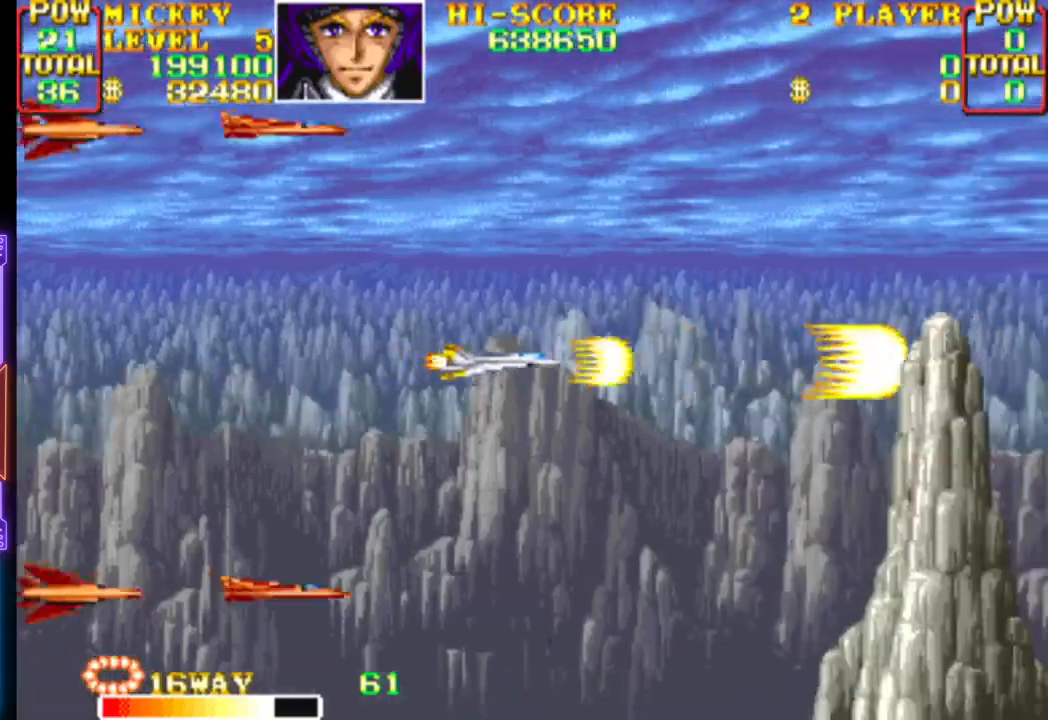
{"buttons": ["CROSS", "CIRCLE", "DPAD_LEFT"]}
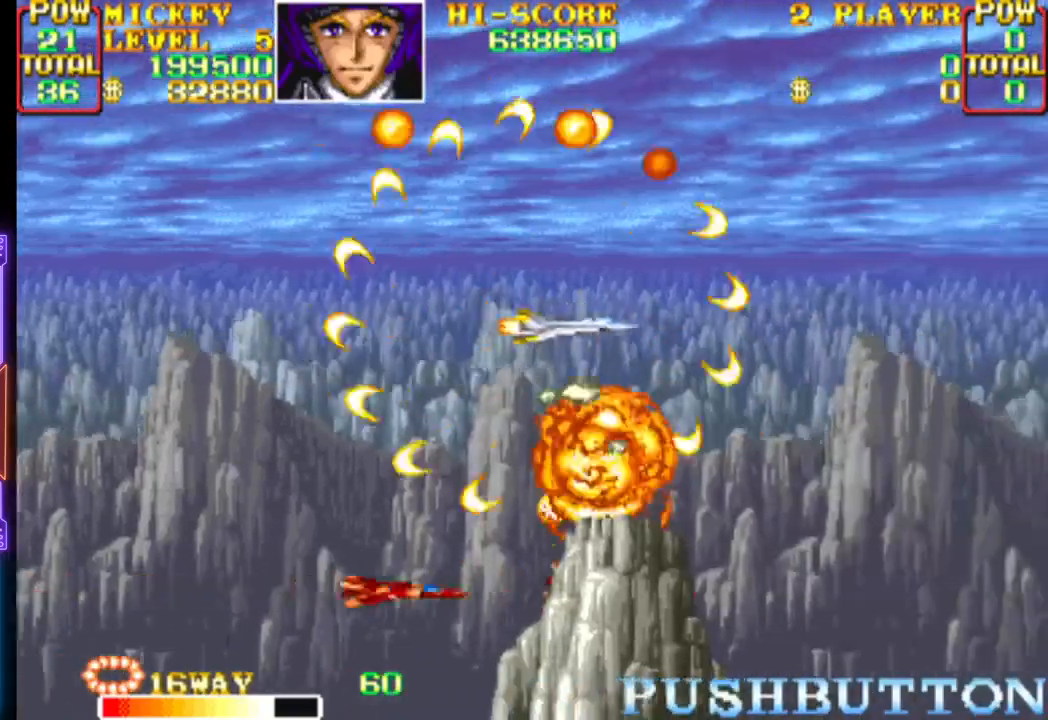
{"buttons": ["CROSS", "DPAD_DOWN", "DPAD_LEFT"], "events": [[17, "CROSS", "up"], [33, "CIRCLE", "up"], [33, "DPAD_UP", "down"], [67, "CROSS", "down"], [133, "DPAD_UP", "up"], [167, "CROSS", "up"], [167, "DPAD_DOWN", "down"], [217, "CROSS", "down"], [350, "CROSS", "up"], [383, "CROSS", "down"]]}
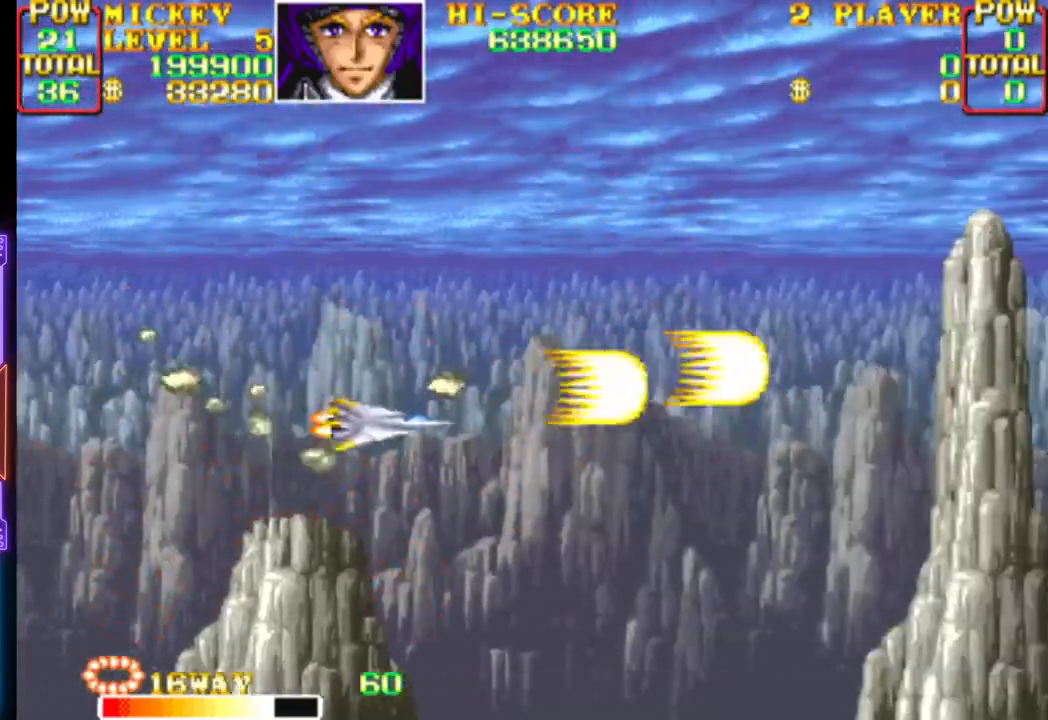
{"buttons": ["CROSS", "DPAD_DOWN", "DPAD_RIGHT"], "events": [[50, "DPAD_DOWN", "up"], [183, "DPAD_DOWN", "down"], [217, "CROSS", "up"], [233, "CROSS", "down"], [300, "DPAD_RIGHT", "down"], [300, "DPAD_UP", "down"], [317, "DPAD_LEFT", "up"], [333, "DPAD_UP", "up"]]}
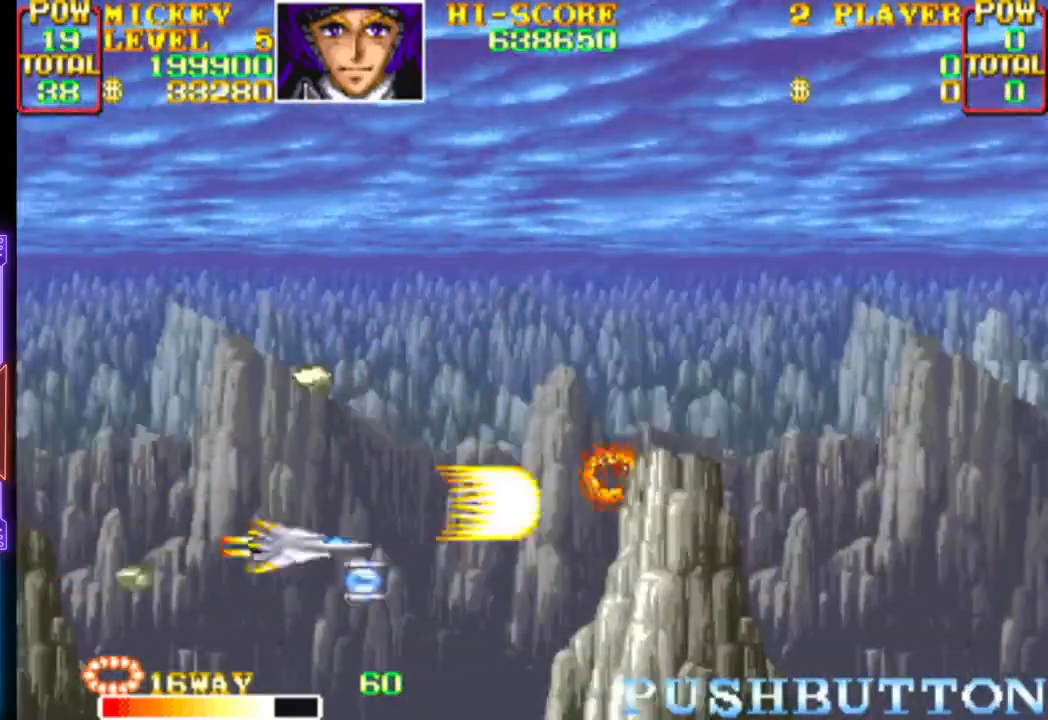
{"buttons": ["CROSS", "DPAD_UP", "DPAD_RIGHT"]}
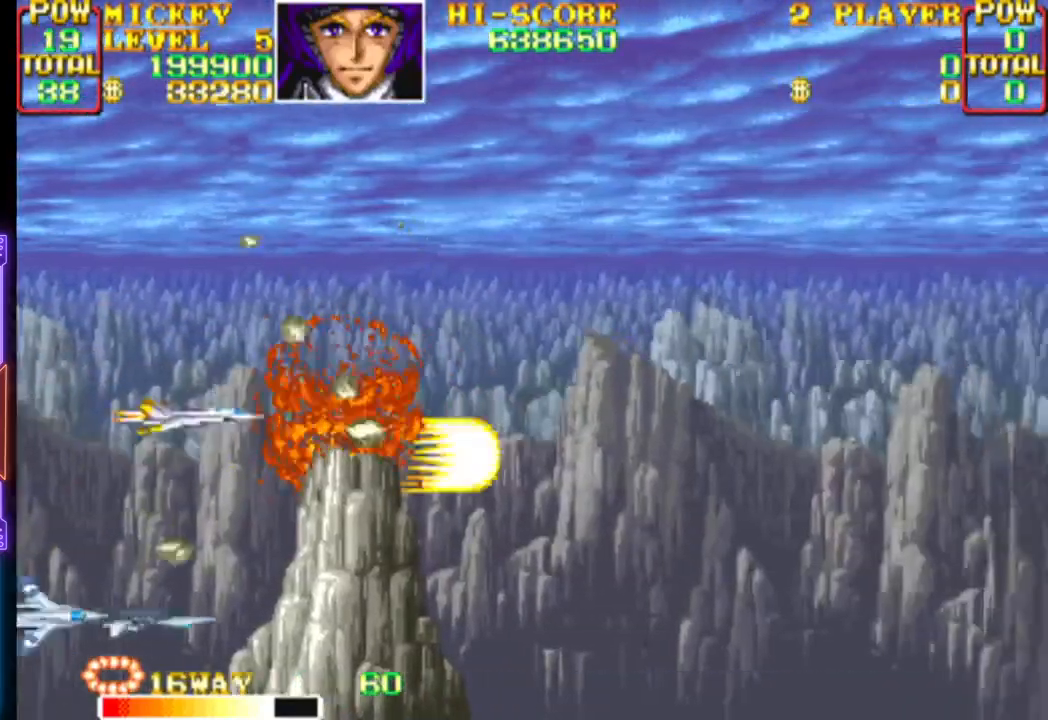
{"buttons": ["CROSS", "DPAD_RIGHT"], "events": [[150, "DPAD_UP", "up"], [167, "DPAD_DOWN", "down"], [233, "DPAD_DOWN", "up"]]}
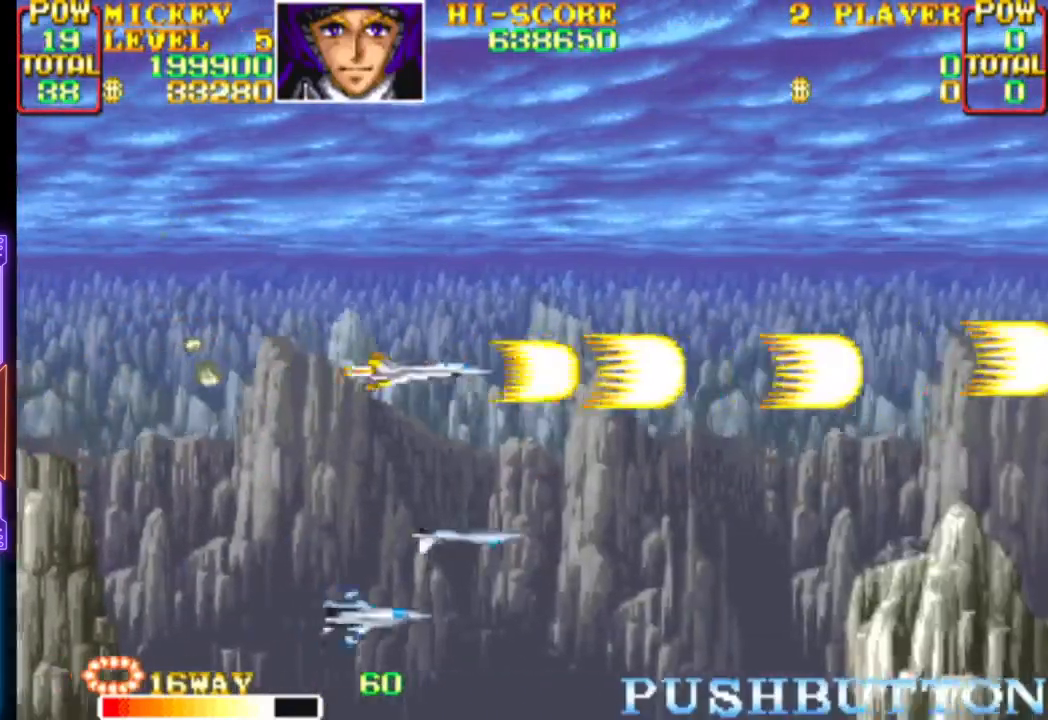
{"buttons": ["CROSS", "DPAD_UP", "DPAD_LEFT"]}
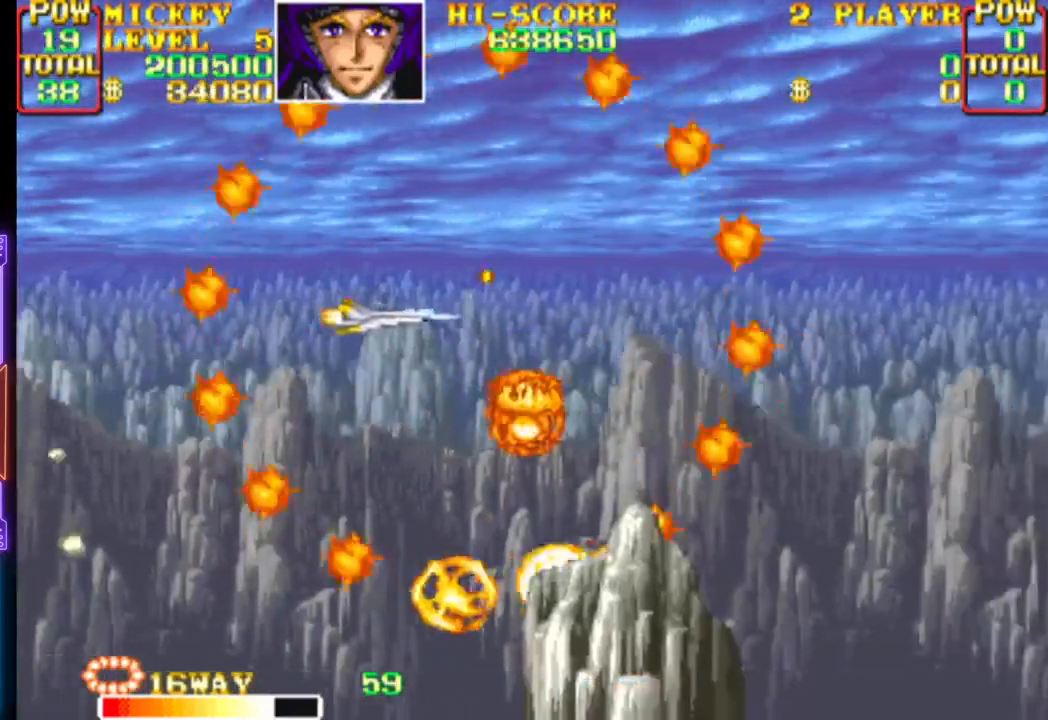
{"buttons": ["CROSS", "DPAD_UP", "DPAD_RIGHT"]}
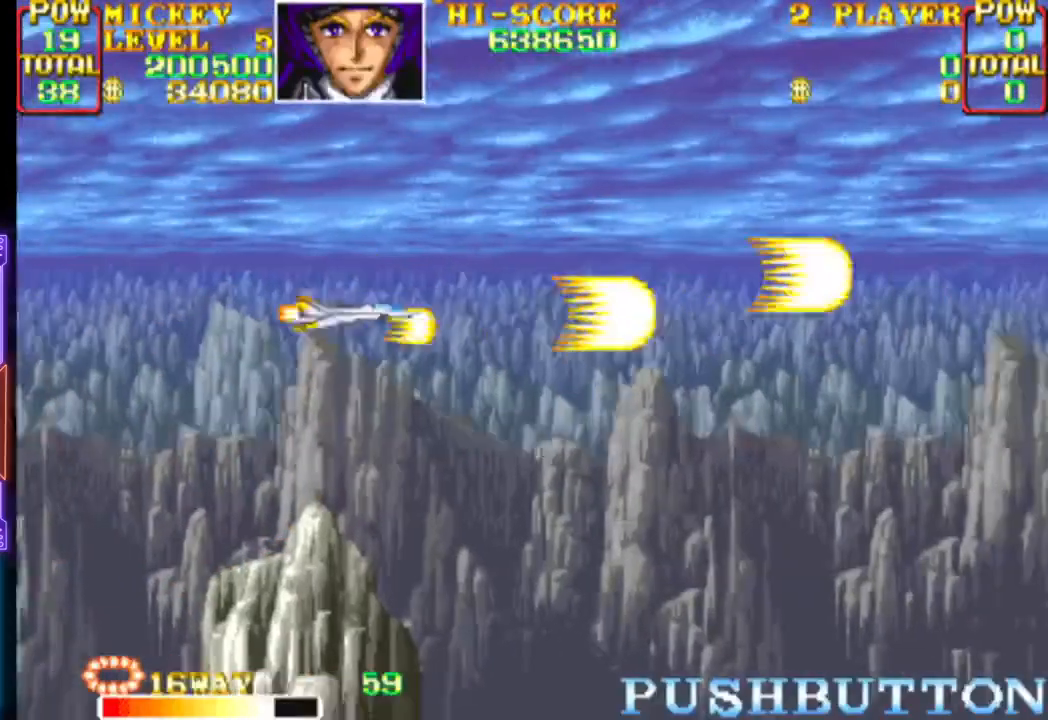
{"buttons": ["CROSS"], "events": [[83, "DPAD_UP", "up"], [100, "DPAD_DOWN", "down"], [133, "CROSS", "up"], [183, "CROSS", "down"], [417, "DPAD_DOWN", "up"], [417, "DPAD_RIGHT", "up"]]}
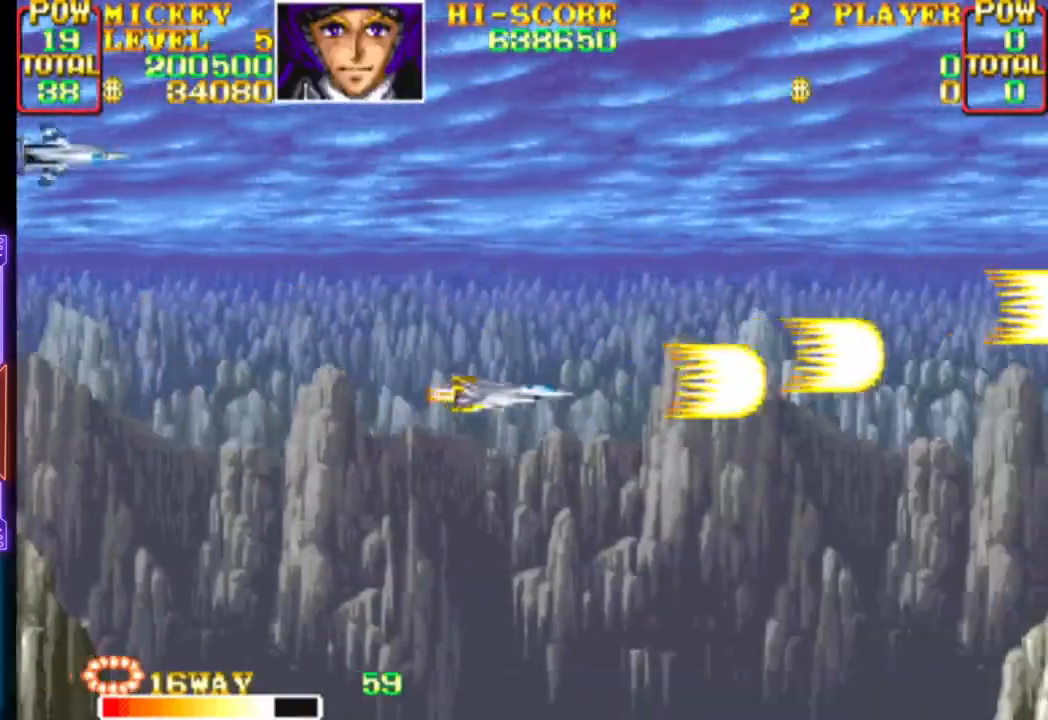
{"buttons": ["CROSS", "DPAD_LEFT"], "events": [[200, "CROSS", "up"], [200, "DPAD_RIGHT", "down"], [217, "CROSS", "down"], [267, "DPAD_RIGHT", "up"], [267, "DPAD_UP", "down"], [300, "DPAD_LEFT", "down"], [417, "DPAD_UP", "up"]]}
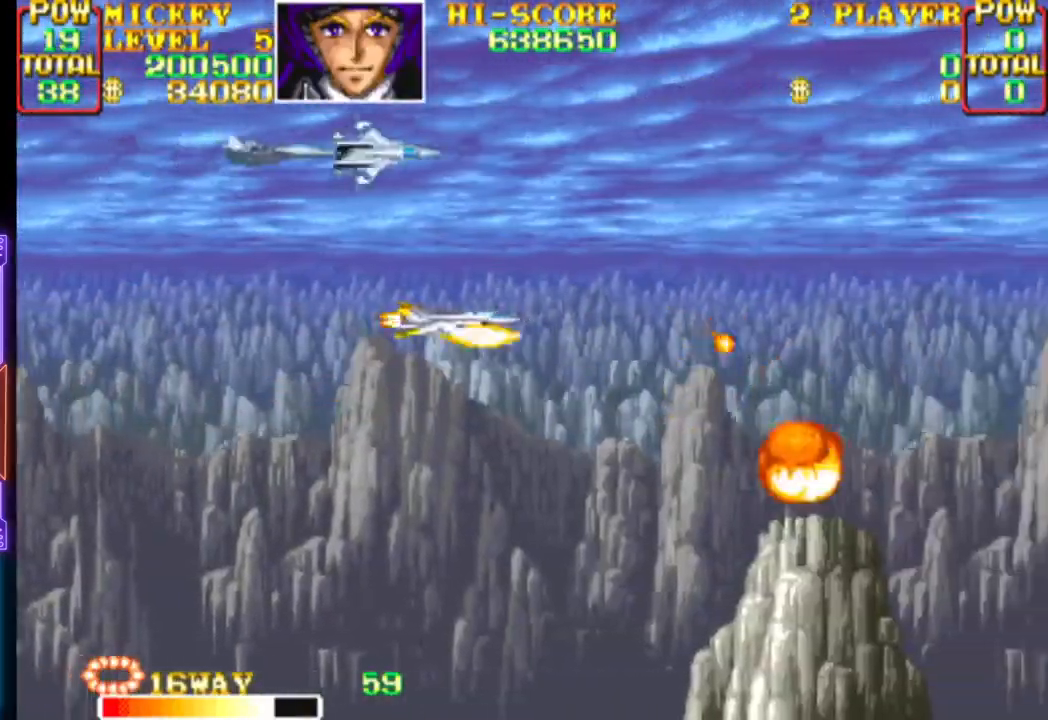
{"buttons": ["CROSS", "DPAD_UP", "DPAD_RIGHT"]}
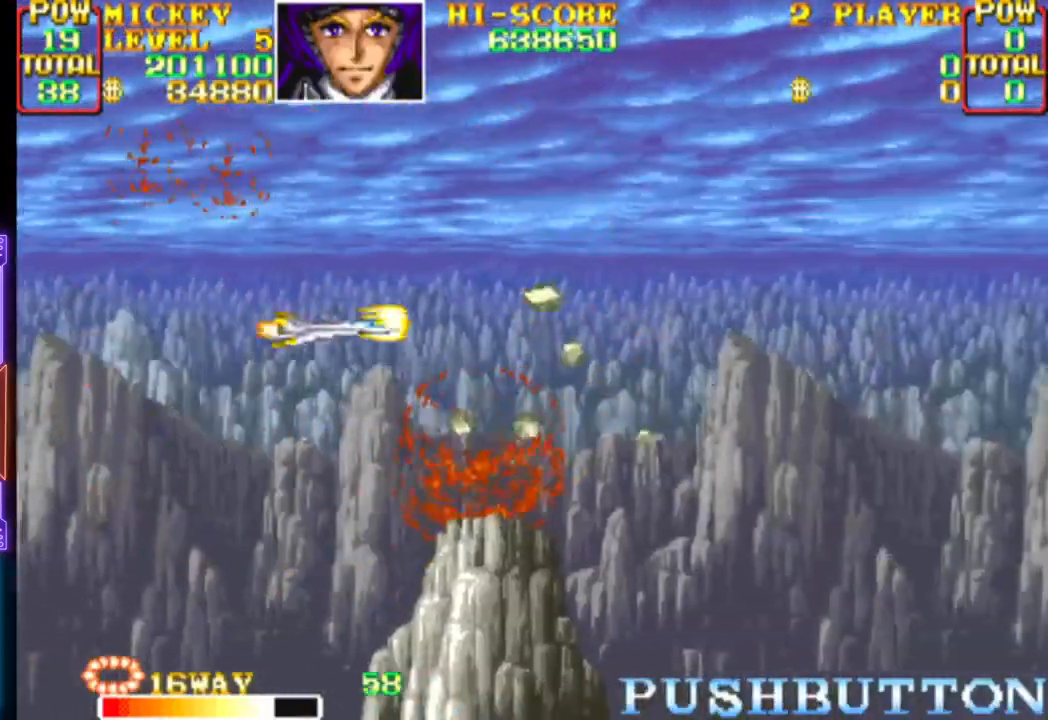
{"buttons": ["CROSS", "DPAD_DOWN", "DPAD_RIGHT"], "events": [[83, "CROSS", "up"], [83, "DPAD_UP", "up"], [133, "CROSS", "down"], [267, "CROSS", "up"], [317, "CROSS", "down"], [333, "DPAD_UP", "down"], [400, "DPAD_UP", "up"], [483, "DPAD_DOWN", "down"]]}
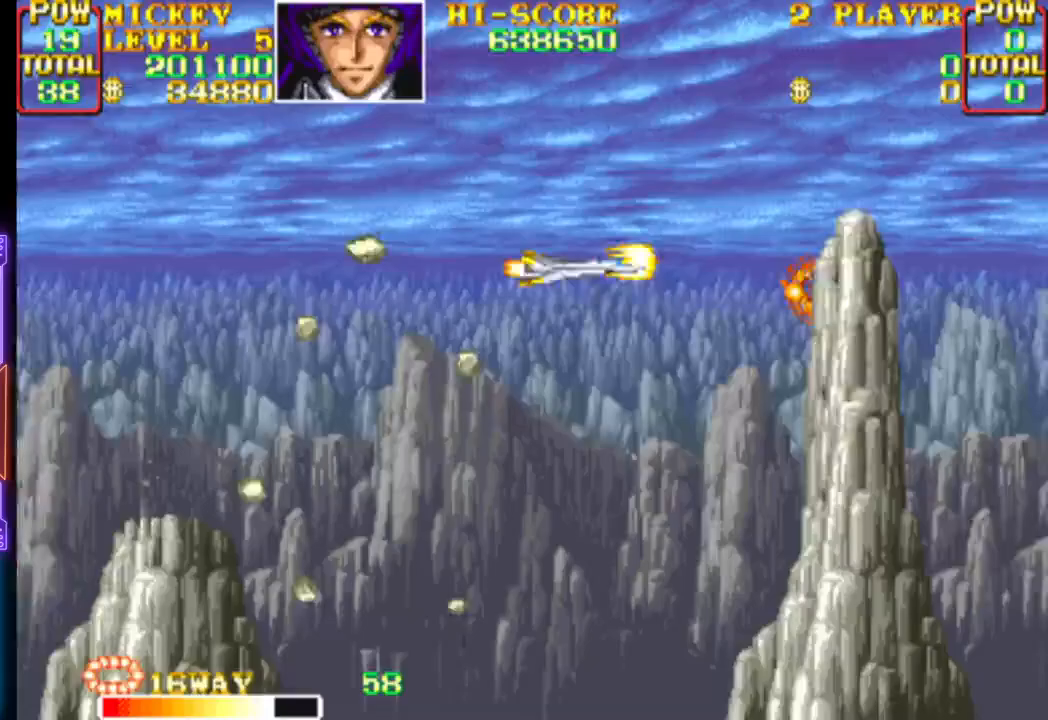
{"buttons": ["CROSS", "DPAD_DOWN", "DPAD_LEFT"], "events": [[17, "DPAD_DOWN", "up"], [17, "DPAD_RIGHT", "up"], [167, "DPAD_LEFT", "down"], [183, "DPAD_LEFT", "up"], [300, "DPAD_RIGHT", "down"], [367, "CROSS", "up"], [400, "DPAD_DOWN", "down"], [417, "CROSS", "down"], [433, "DPAD_RIGHT", "up"], [467, "DPAD_LEFT", "down"]]}
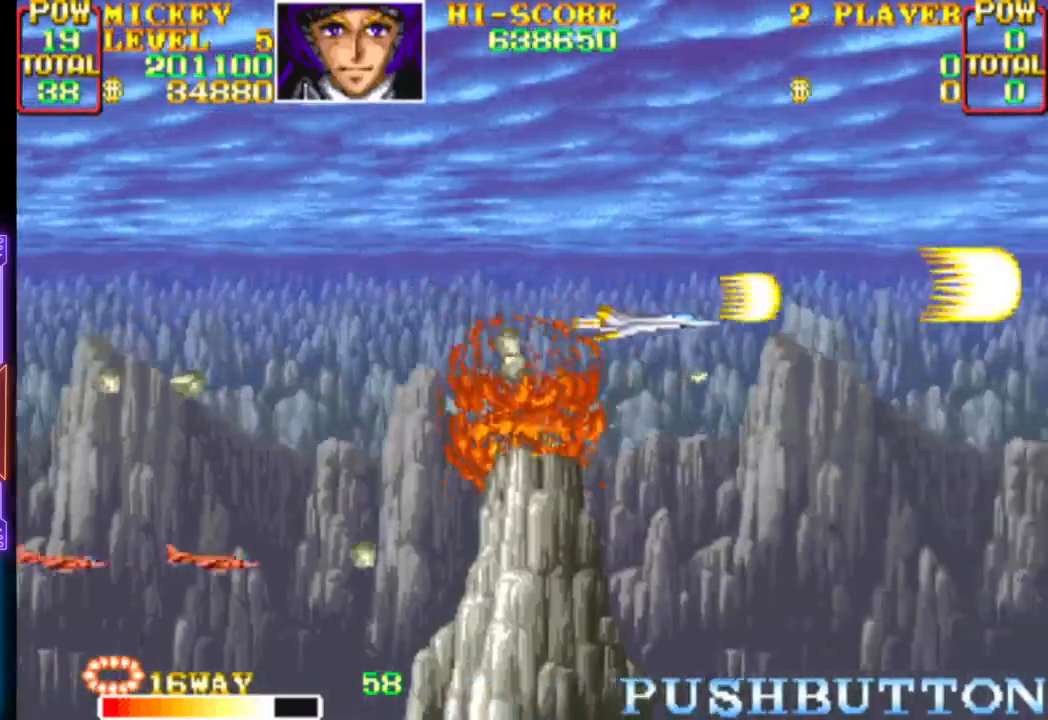
{"buttons": ["CROSS", "DPAD_UP", "DPAD_RIGHT"]}
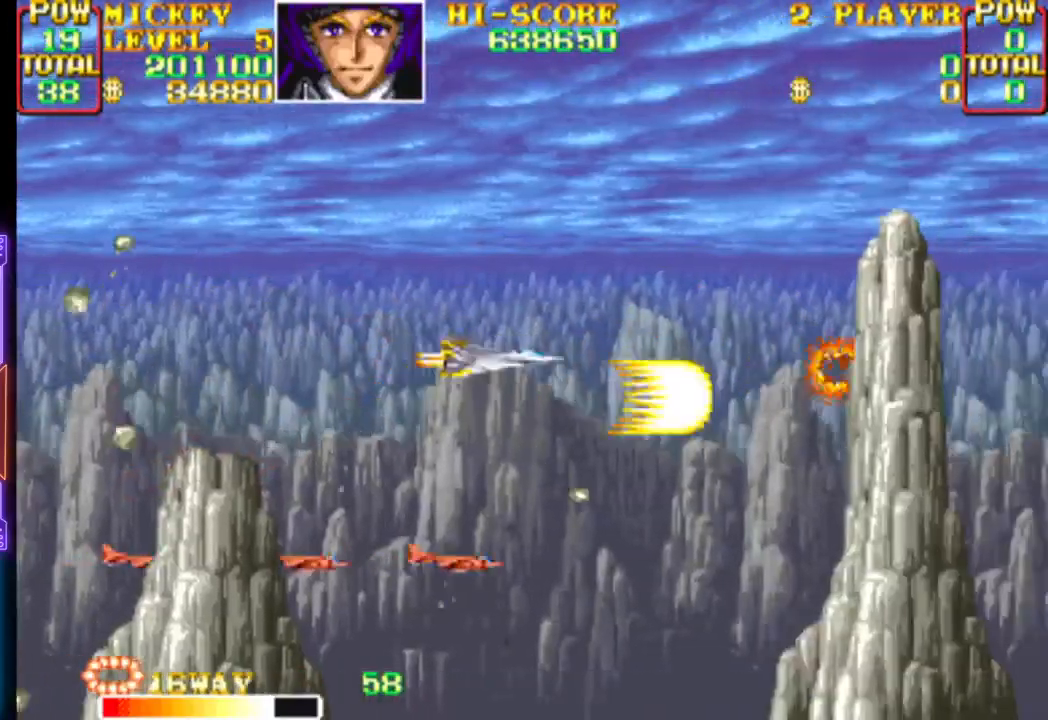
{"buttons": ["CROSS", "CIRCLE", "DPAD_UP", "DPAD_LEFT"]}
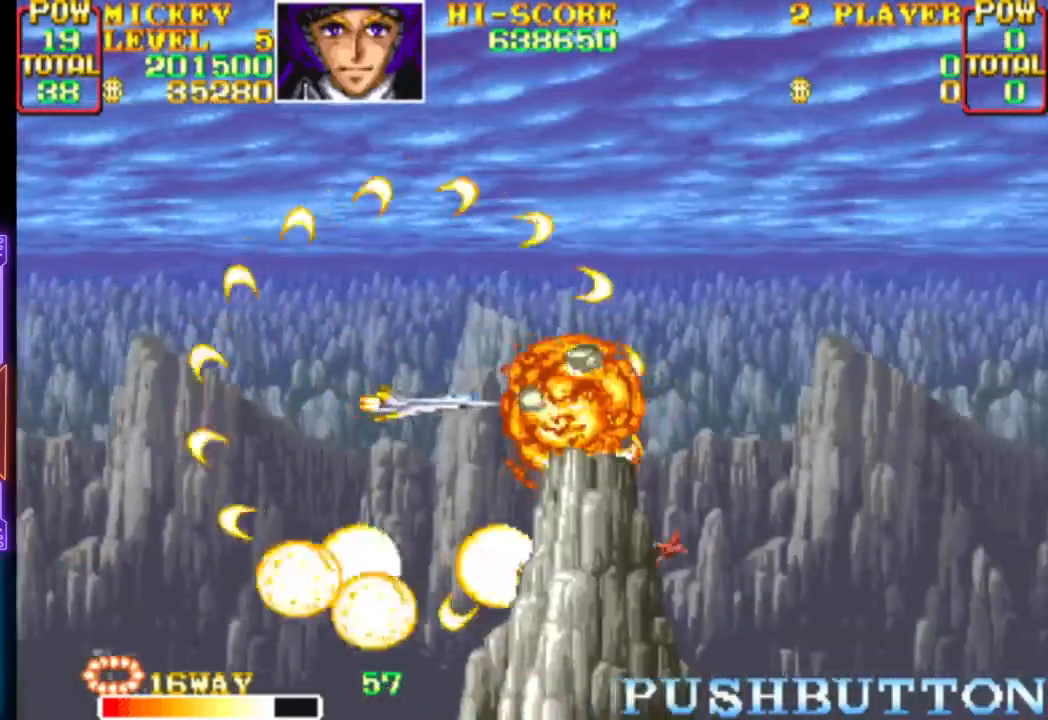
{"buttons": ["CROSS", "DPAD_DOWN", "DPAD_RIGHT"]}
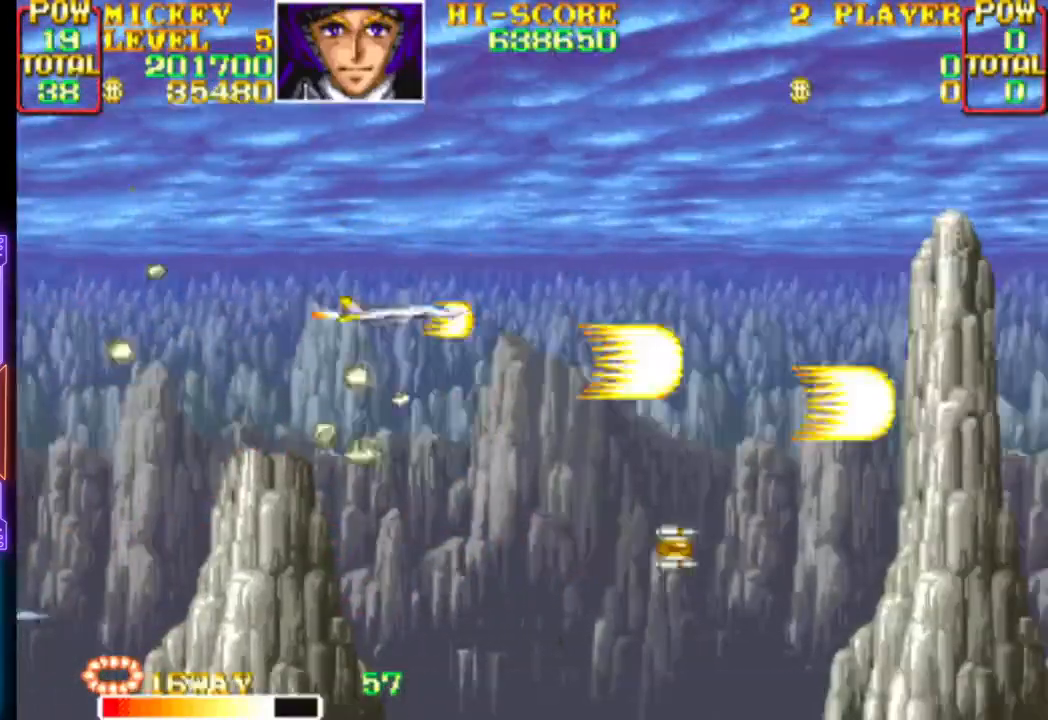
{"buttons": ["CROSS", "DPAD_UP", "DPAD_LEFT"]}
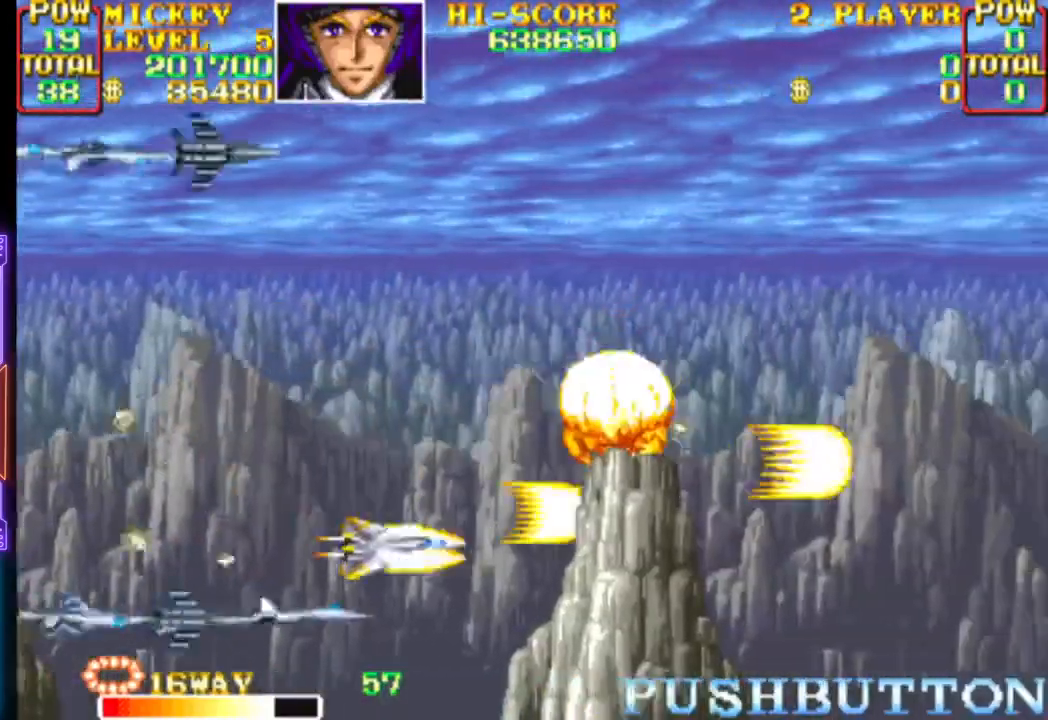
{"buttons": ["CROSS", "CIRCLE", "DPAD_UP", "DPAD_RIGHT"], "events": [[267, "DPAD_RIGHT", "down"], [300, "DPAD_LEFT", "up"], [317, "CIRCLE", "down"]]}